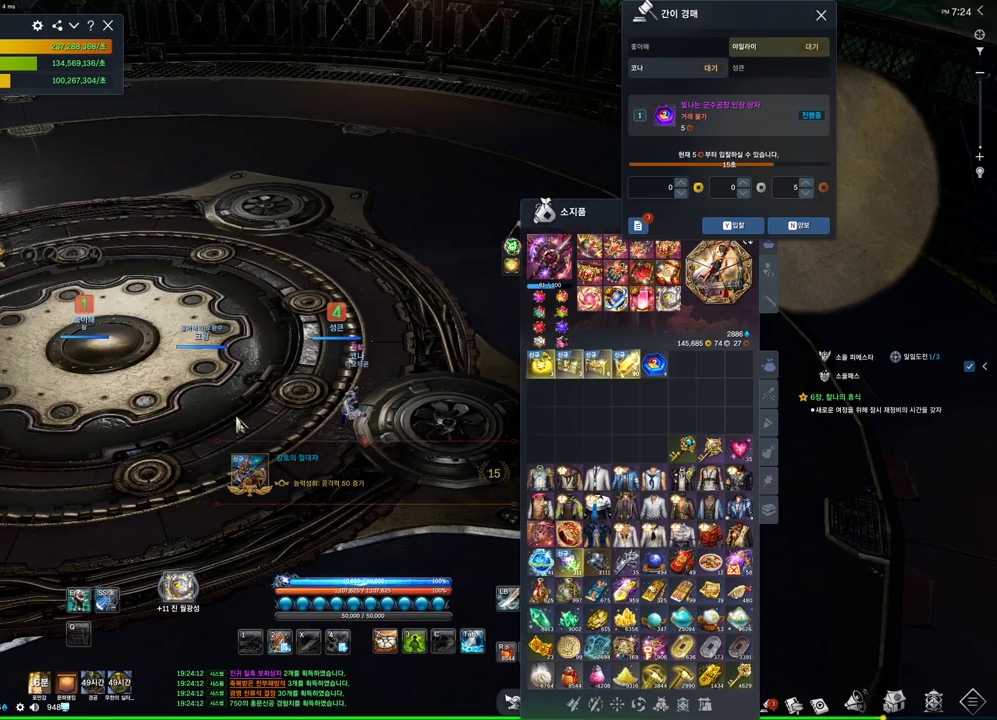
Gameplay with keyboard and mouse; each line is a JSON object with the keys and mouse buttons held at the frame after it. "events" lists presses ("down") and releases ("up") of "1", "2", "3", "4", "5", "a", "alt", "c", "ctrl", "d", "e", "f", "m", "q", "r", "s", "shift", "space", "t", "tab", "tilde", "v", "w", "x", "z", "mouse_left", "mouse_wheel", "mouse_right", "mouse_mb4" and "mouse_mb5" between this image and that frame as [ms after this image, input, new state], when the widget could be followed in between. "mouse_left", "mouse_wheel", "mouse_right", "mouse_mb4", "mouse_mb5" = the "left", "wheel", "right", "mb4", "mb5" buttons of the "mouse" list. No other keys are recorded. "wheel" means that the mouse wheel is clicked or scrolled. Not read: mouse_move.
{"keys": ["alt"], "mouse": [], "events": [[267, "mouse_mb4", "down"], [334, "mouse_mb4", "up"]]}
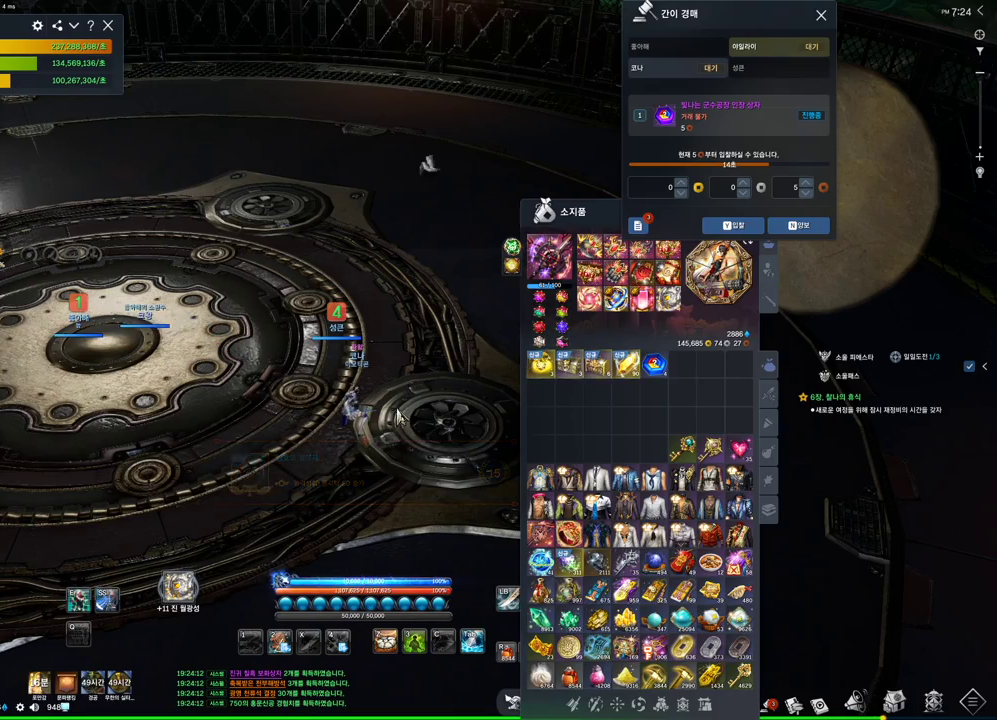
{"keys": ["alt"], "mouse": [], "events": [[67, "s", "down"], [167, "mouse_right", "down"], [200, "mouse_left", "down"], [200, "s", "up"], [300, "mouse_left", "up"], [300, "mouse_right", "up"], [334, "mouse_left", "down"], [334, "mouse_right", "down"], [500, "mouse_left", "up"], [500, "mouse_right", "up"]]}
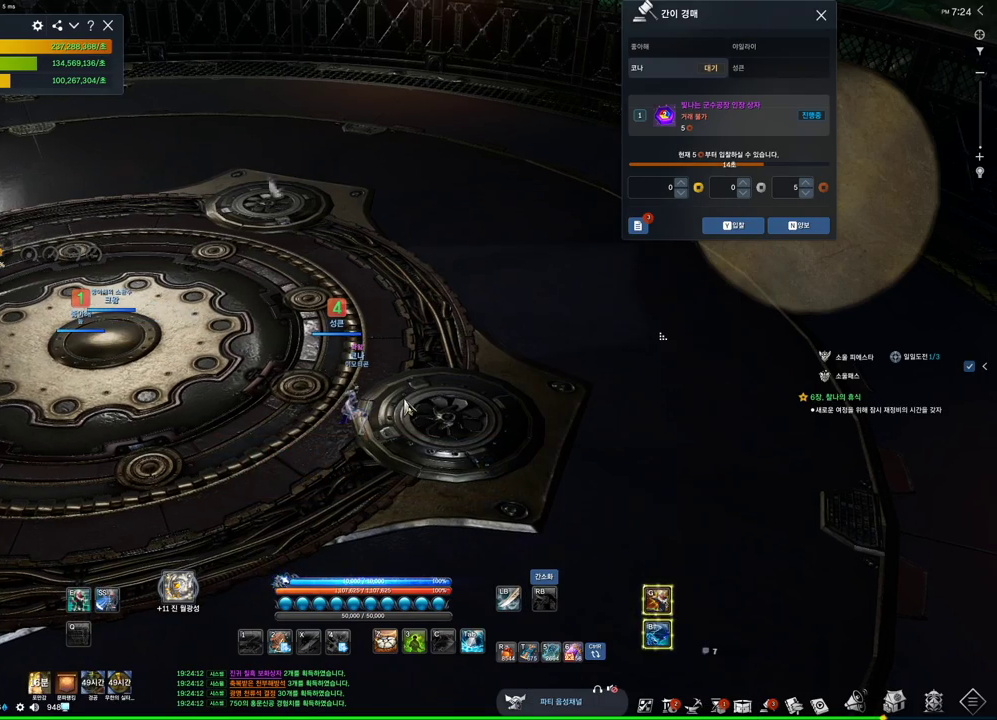
{"keys": [], "mouse": [], "events": [[134, "alt", "up"], [167, "mouse_mb4", "down"], [300, "mouse_mb4", "up"], [367, "mouse_mb4", "down"], [400, "mouse_mb4", "up"]]}
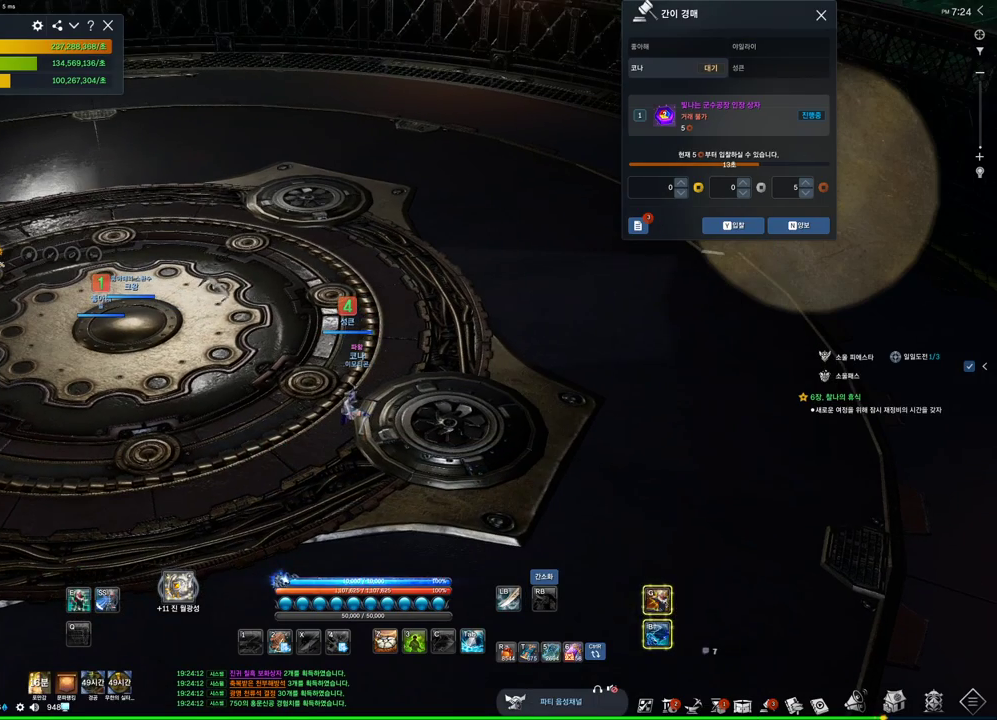
{"keys": [], "mouse": [], "events": [[334, "mouse_wheel", "down"], [467, "mouse_wheel", "up"]]}
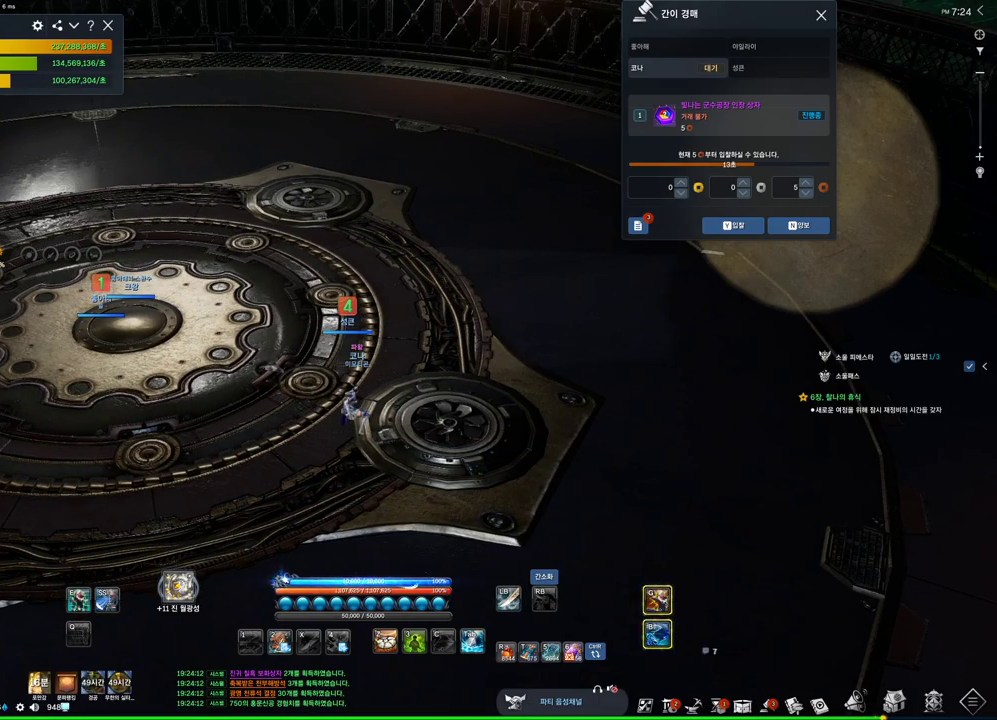
{"keys": [], "mouse": [], "events": []}
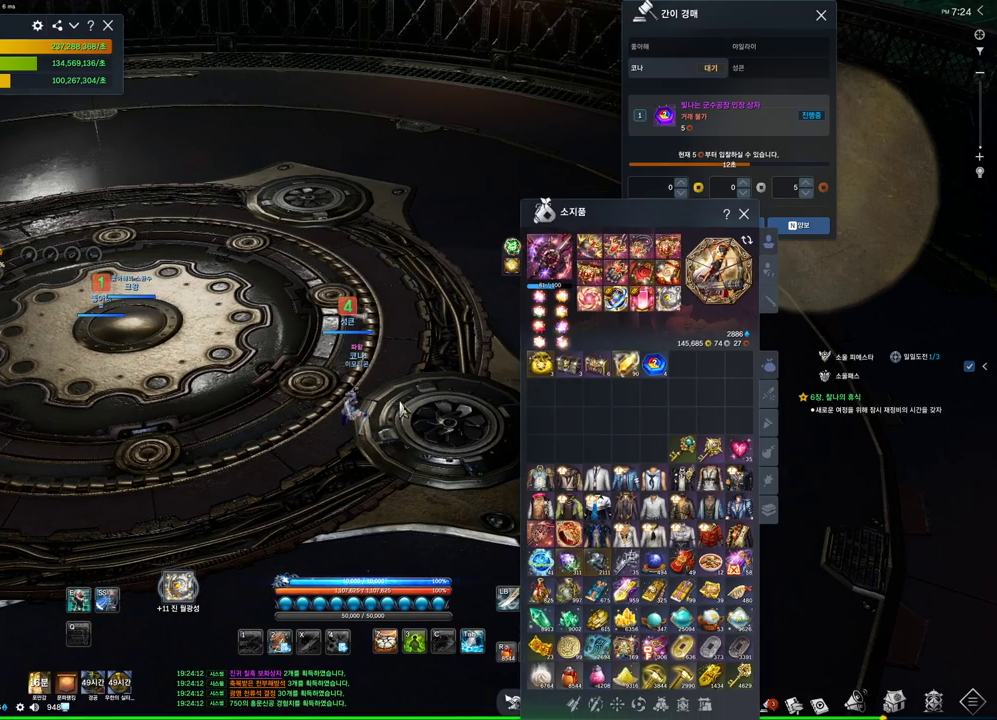
{"keys": [], "mouse": [], "events": [[300, "mouse_left", "down"], [367, "mouse_right", "down"], [467, "mouse_left", "up"], [467, "mouse_right", "up"]]}
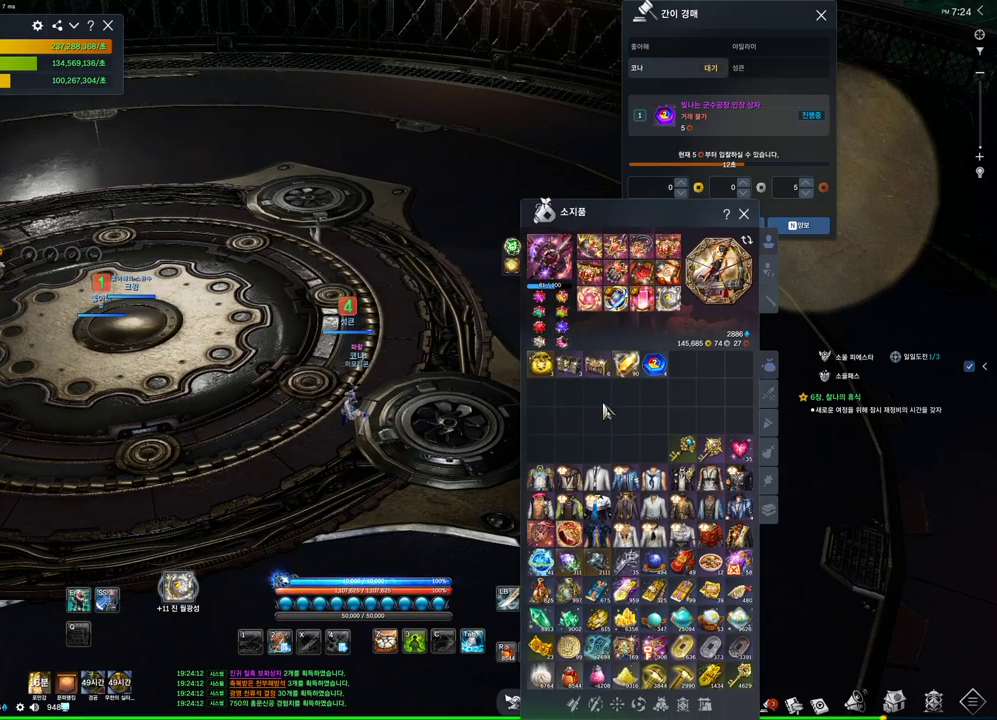
{"keys": [], "mouse": [], "events": [[234, "mouse_right", "down"], [334, "mouse_right", "up"]]}
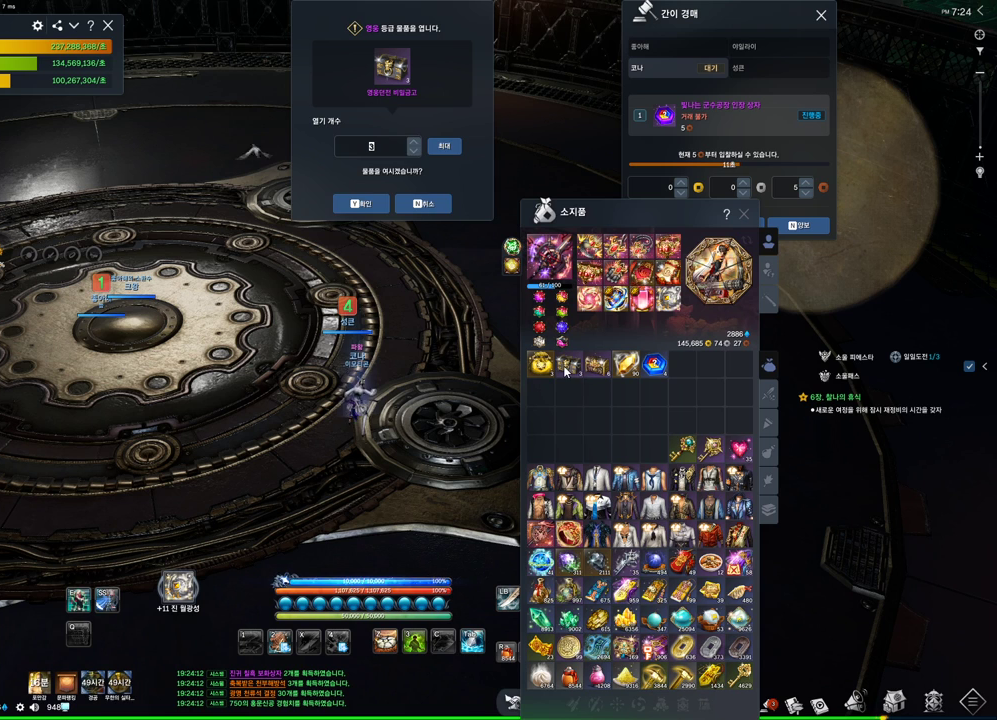
{"keys": [], "mouse": [], "events": []}
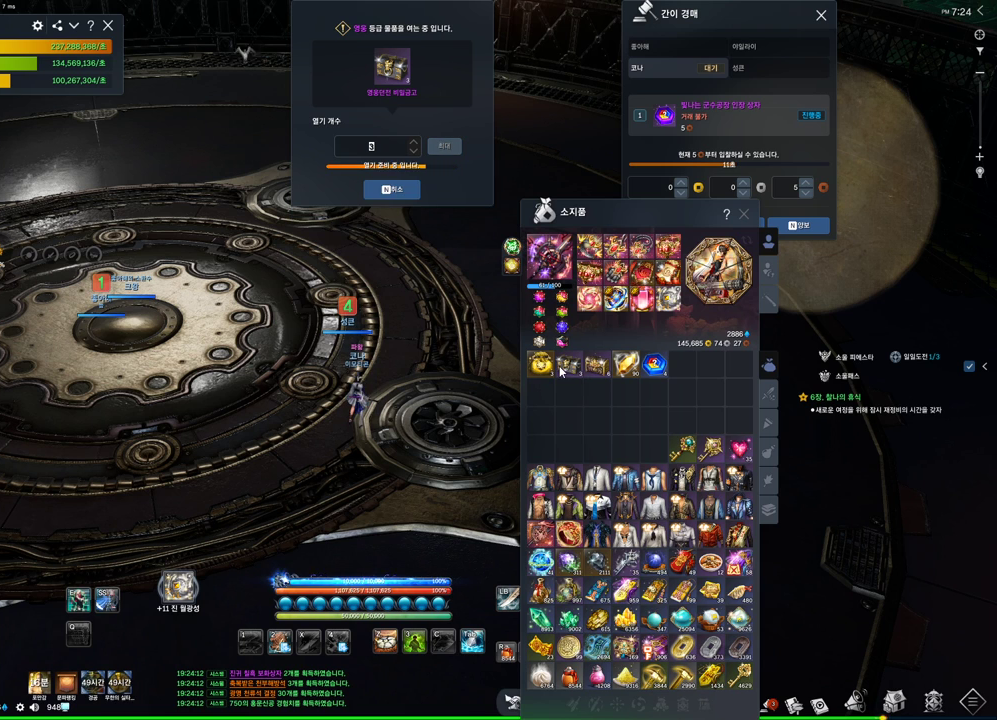
{"keys": [], "mouse": [], "events": [[34, "mouse_mb4", "down"], [300, "mouse_mb4", "up"]]}
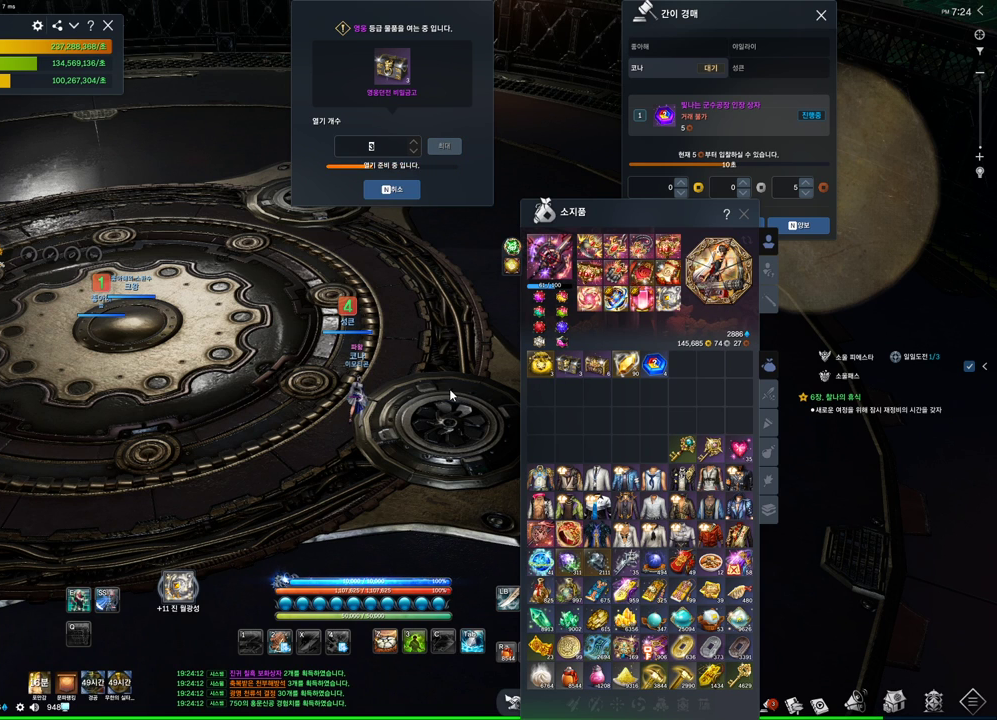
{"keys": [], "mouse": [], "events": []}
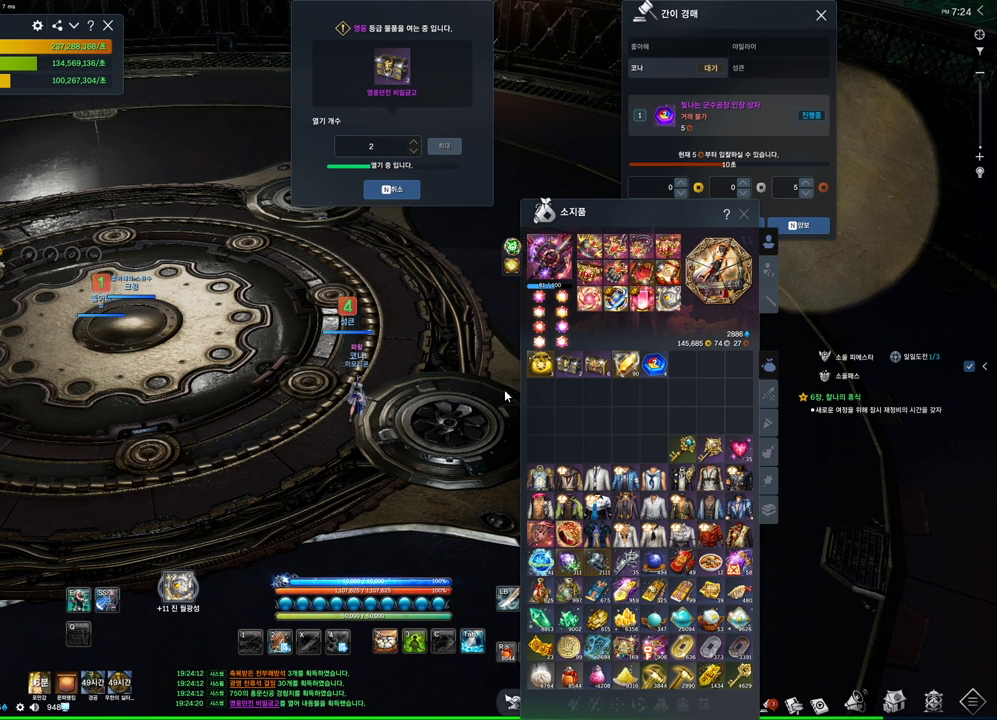
{"keys": [], "mouse": [], "events": []}
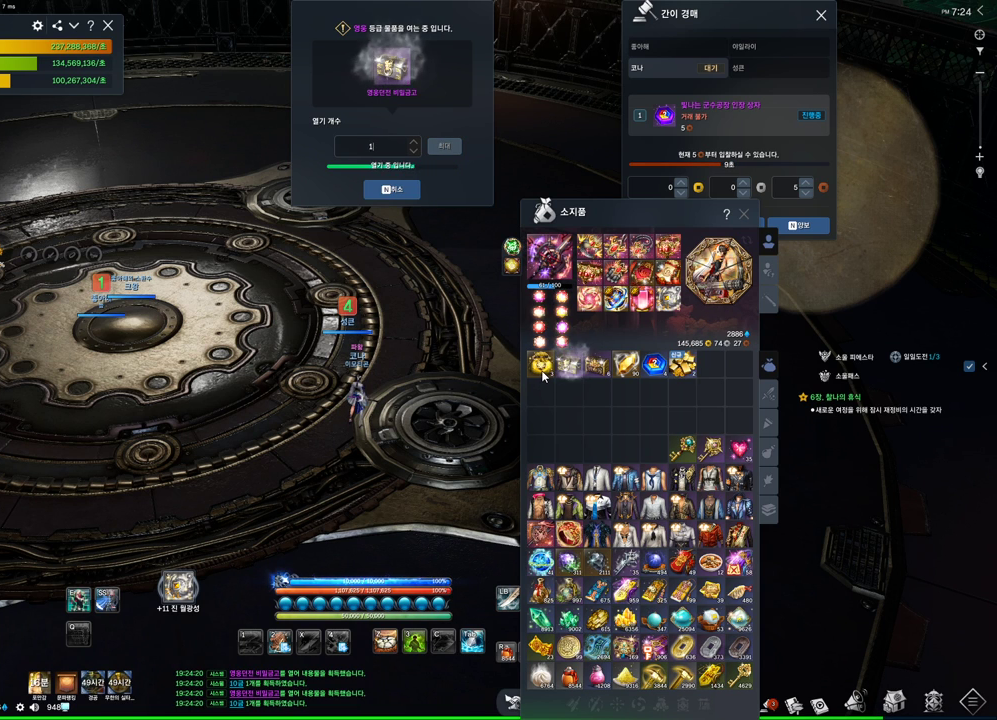
{"keys": [], "mouse": [], "events": []}
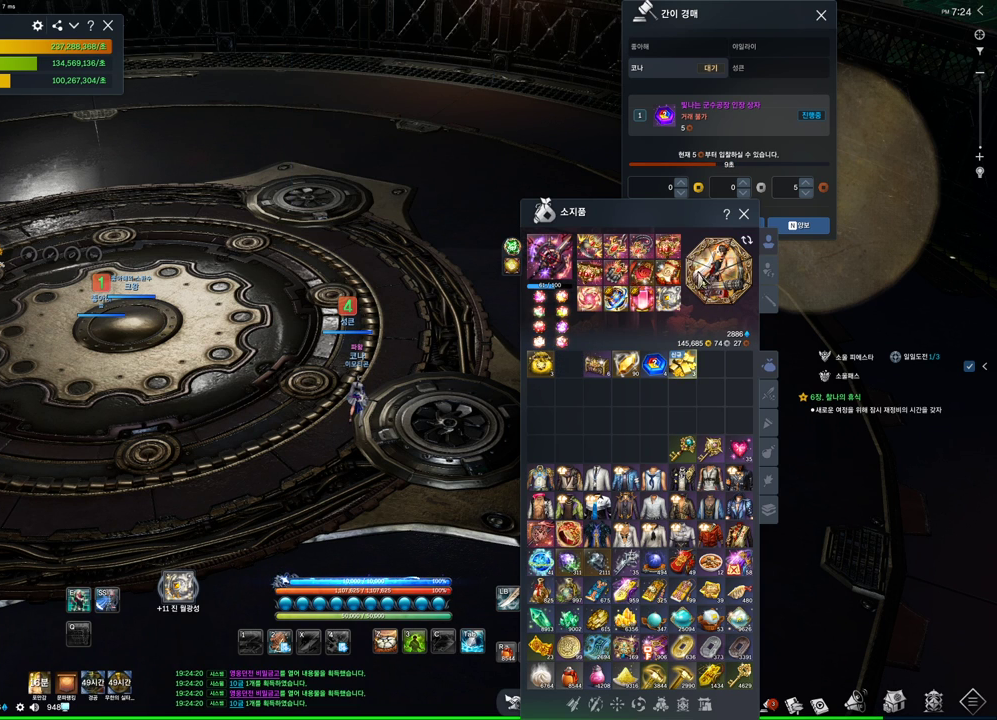
{"keys": [], "mouse": [], "events": [[200, "mouse_left", "down"], [300, "mouse_left", "up"]]}
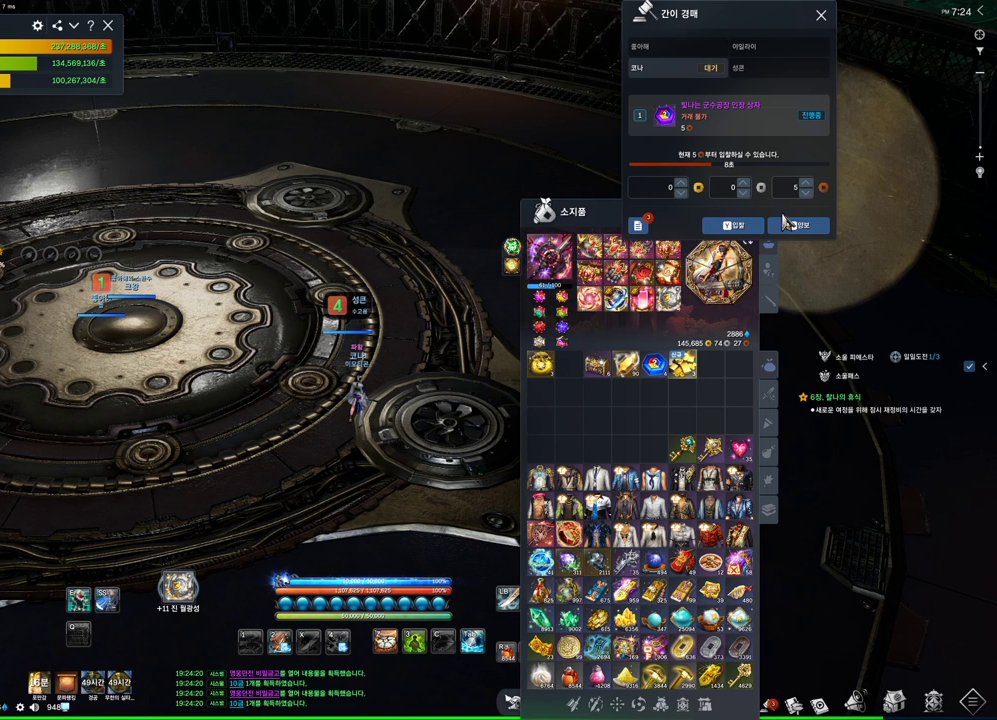
{"keys": [], "mouse": [], "events": []}
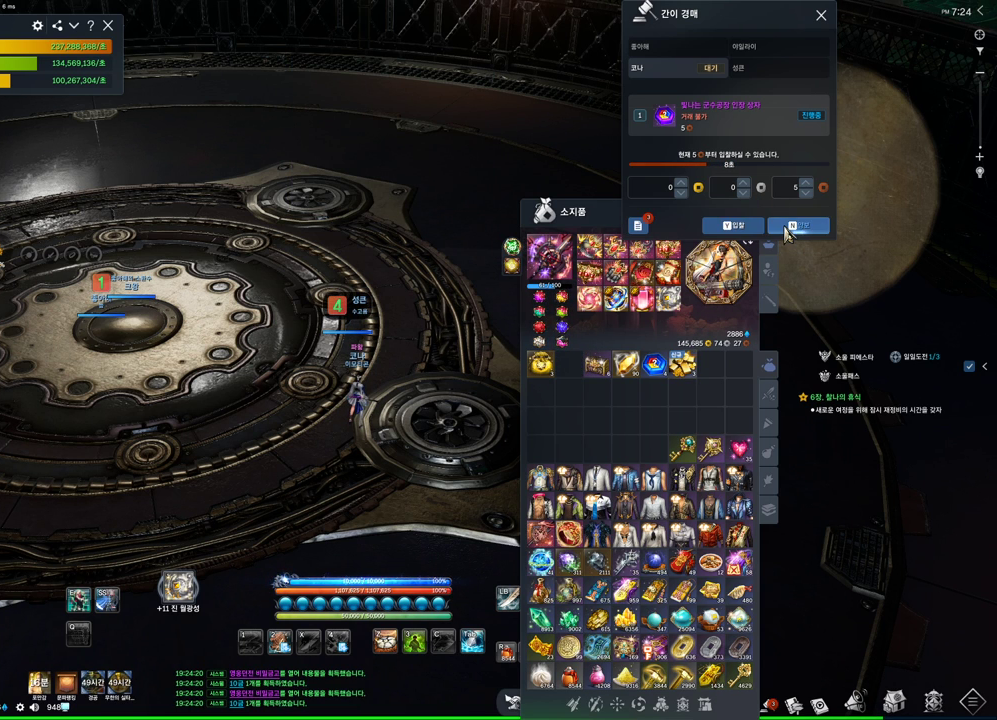
{"keys": [], "mouse": [], "events": [[400, "mouse_left", "down"], [500, "mouse_left", "up"]]}
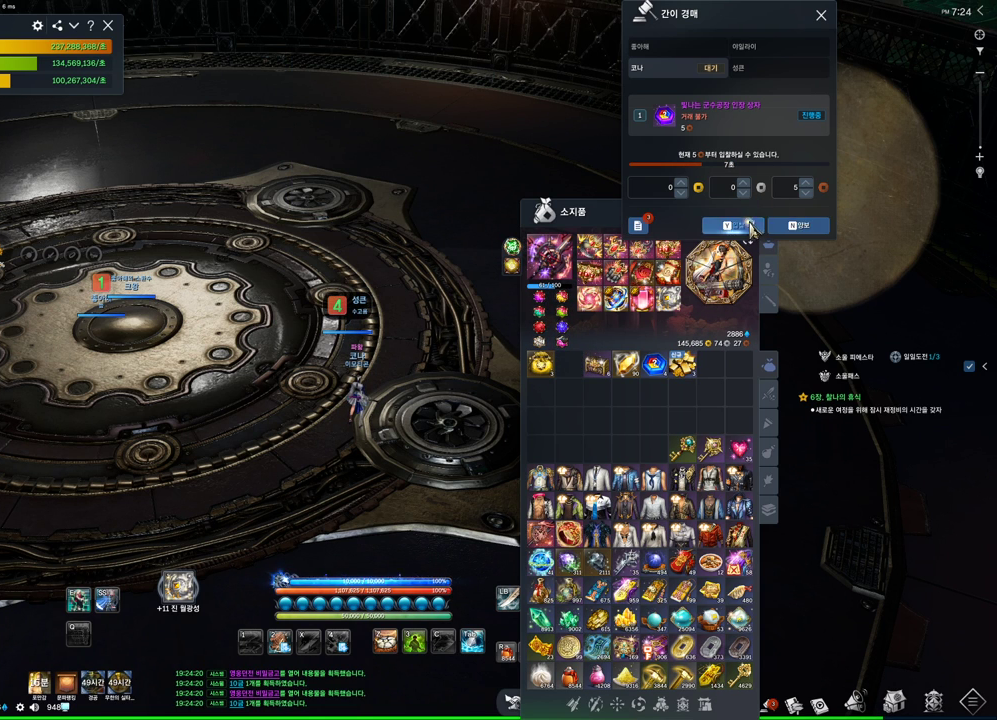
{"keys": [], "mouse": [], "events": []}
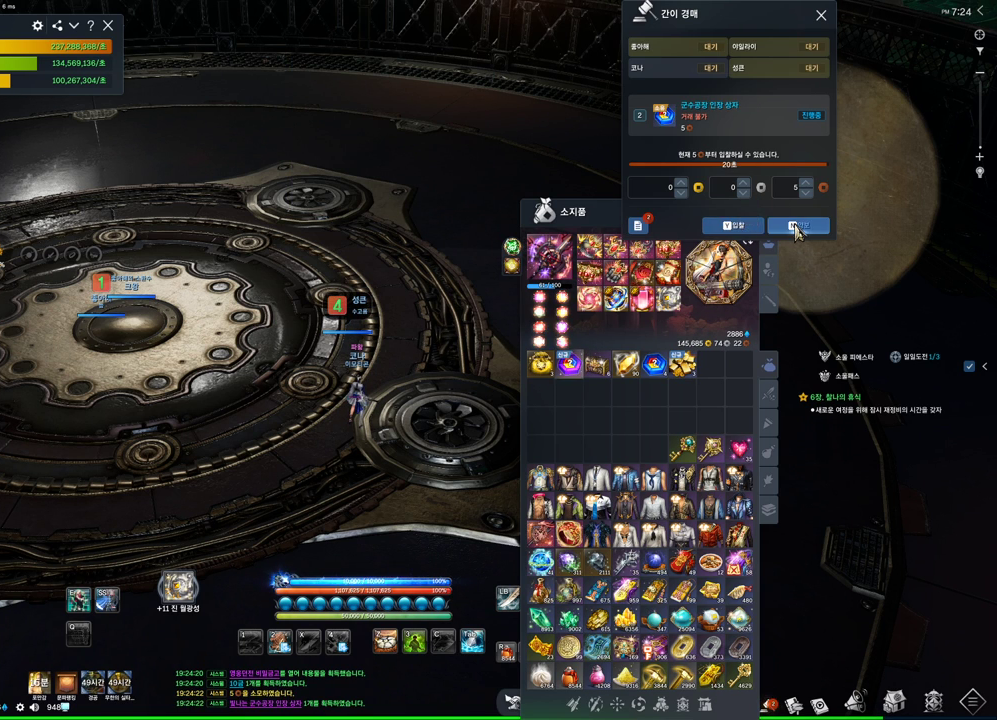
{"keys": [], "mouse": [], "events": [[67, "mouse_left", "down"], [167, "mouse_left", "up"], [334, "mouse_left", "down"], [434, "mouse_left", "up"]]}
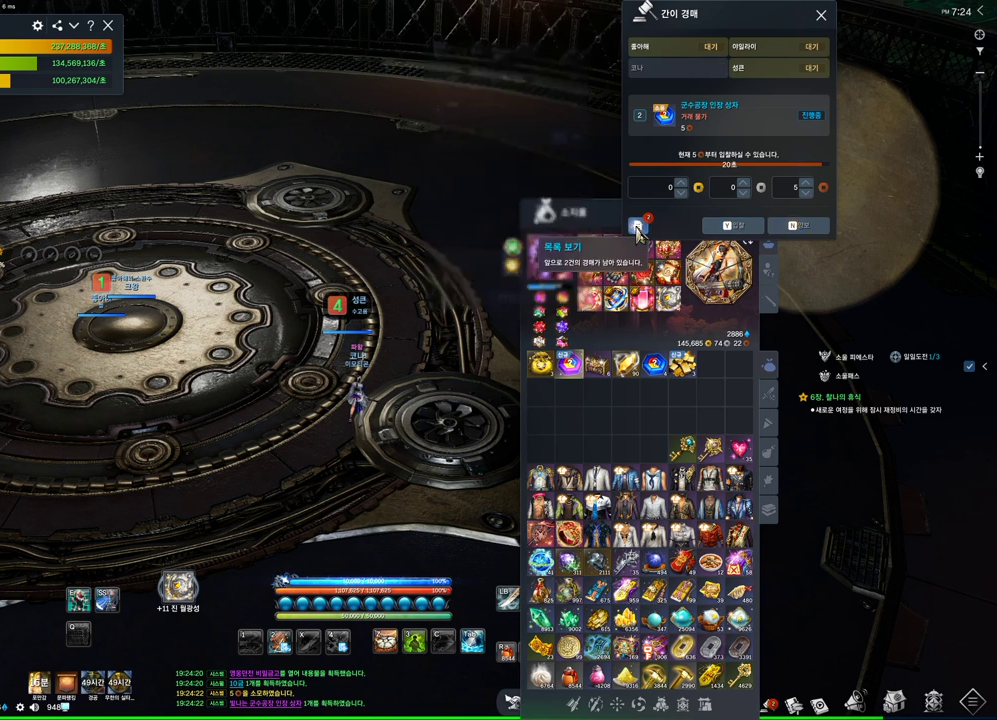
{"keys": [], "mouse": [], "events": []}
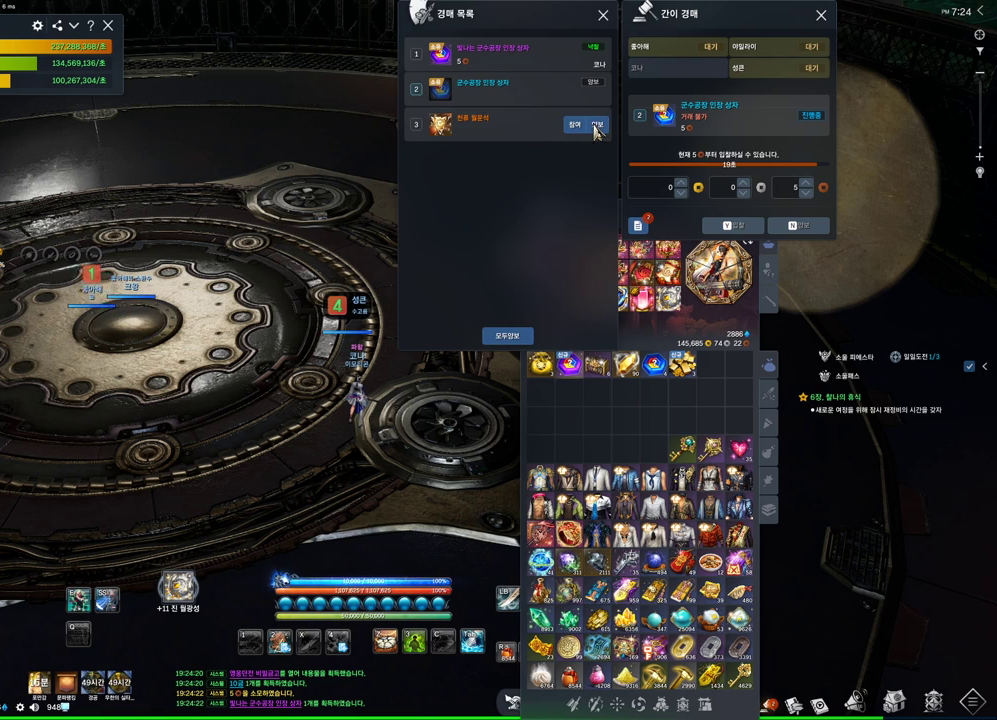
{"keys": [], "mouse": ["left"], "events": [[67, "mouse_left", "down"], [134, "mouse_left", "up"], [467, "mouse_left", "down"]]}
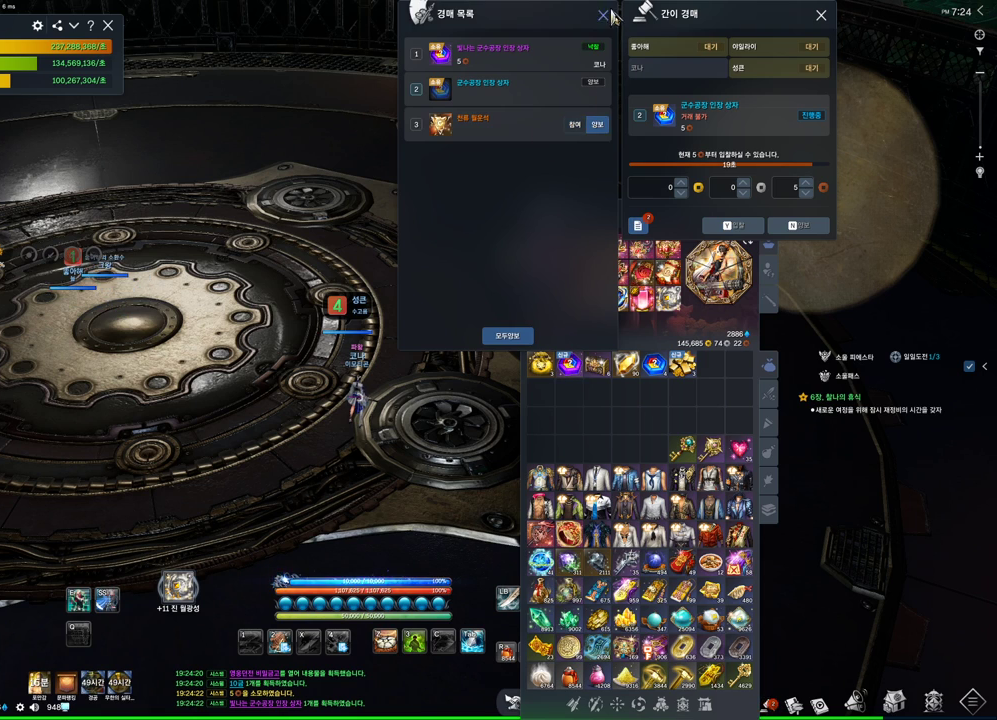
{"keys": [], "mouse": [], "events": [[67, "mouse_left", "up"]]}
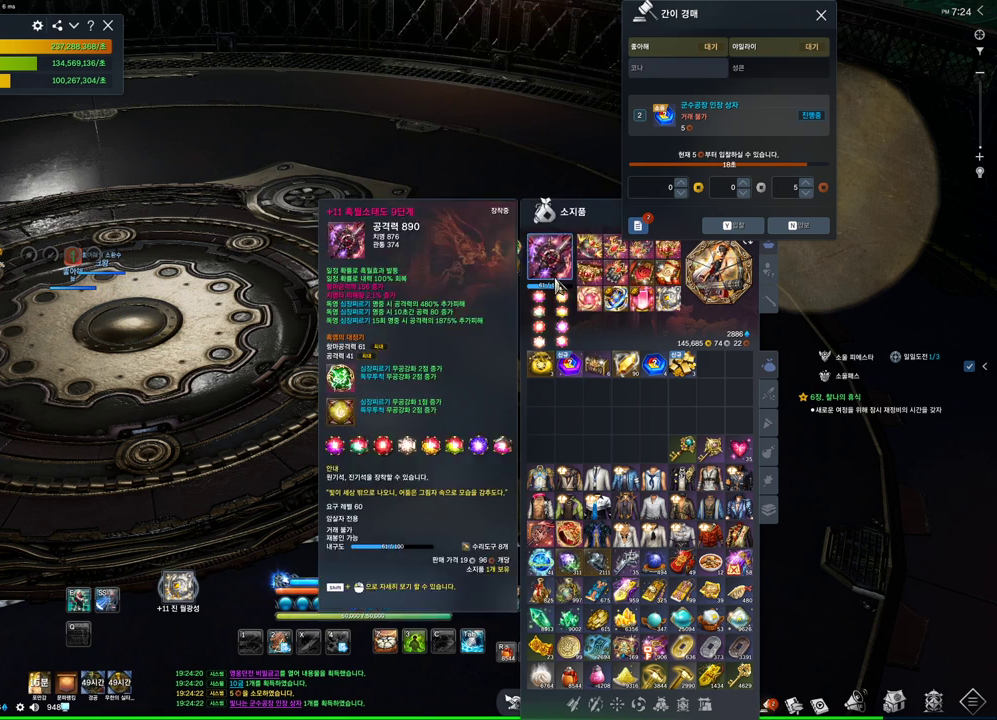
{"keys": [], "mouse": [], "events": []}
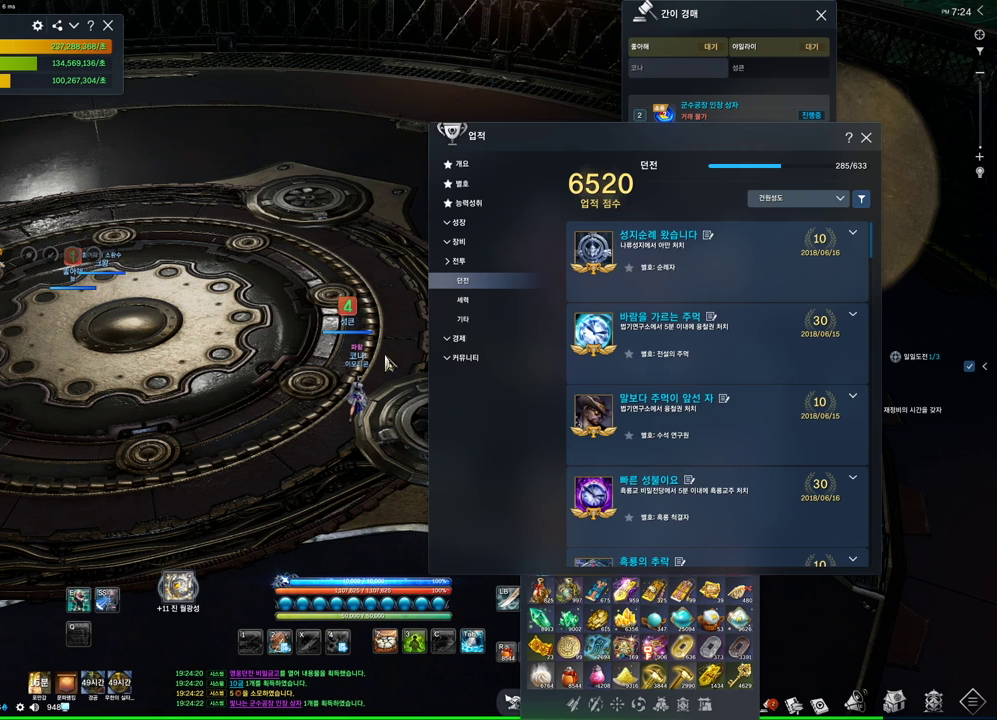
{"keys": [], "mouse": [], "events": []}
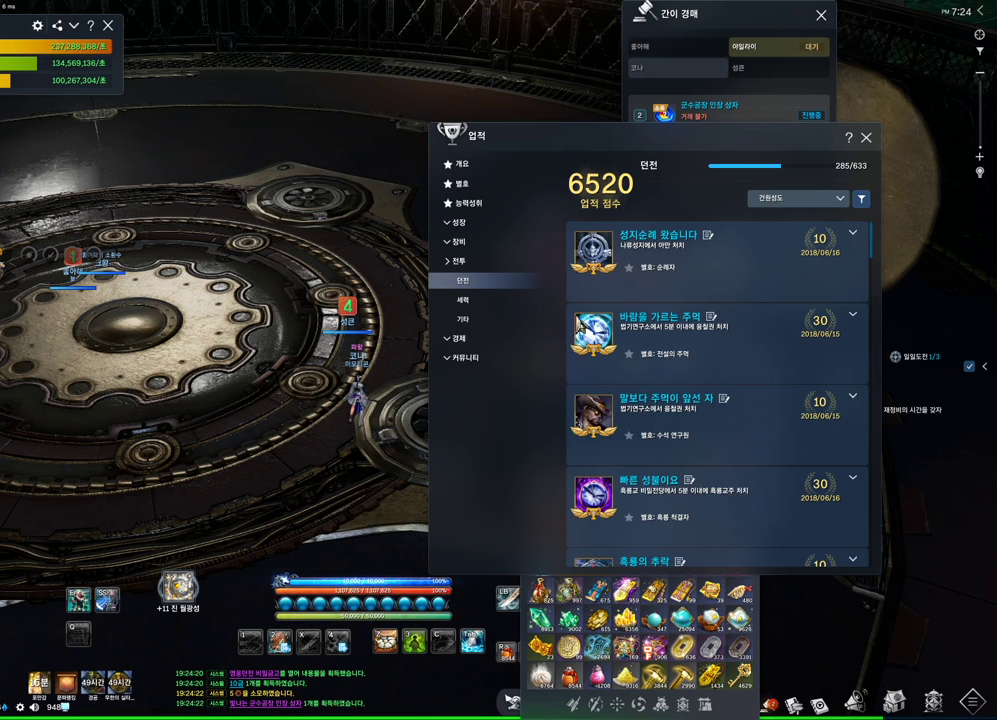
{"keys": [], "mouse": [], "events": []}
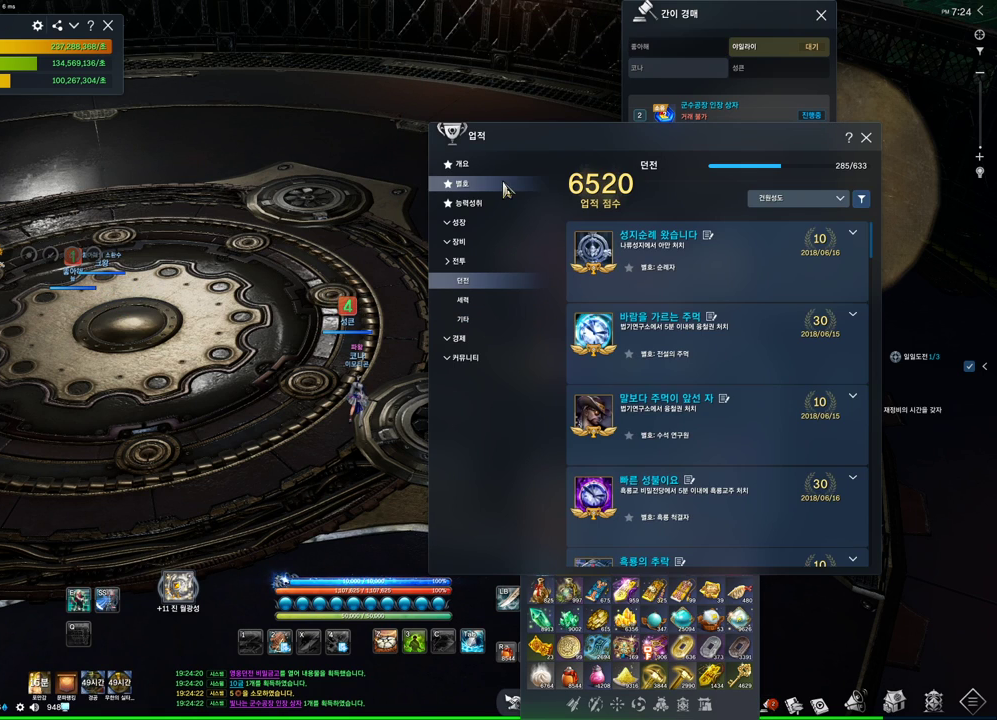
{"keys": [], "mouse": ["left"], "events": [[34, "mouse_left", "down"], [134, "mouse_left", "up"], [467, "mouse_left", "down"]]}
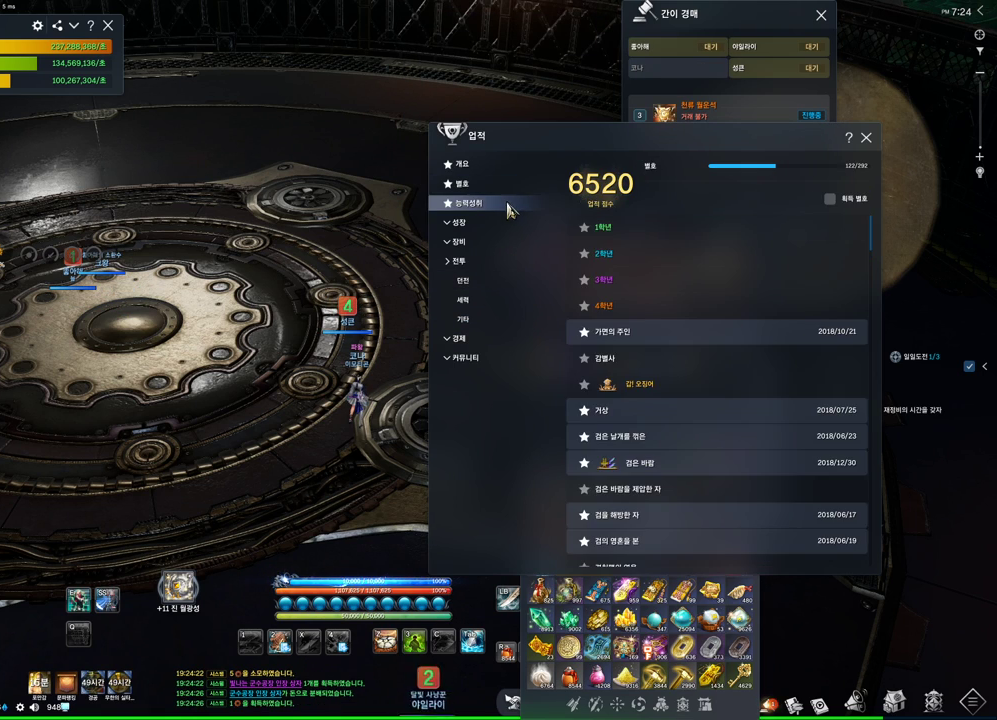
{"keys": [], "mouse": [], "events": [[67, "mouse_left", "up"]]}
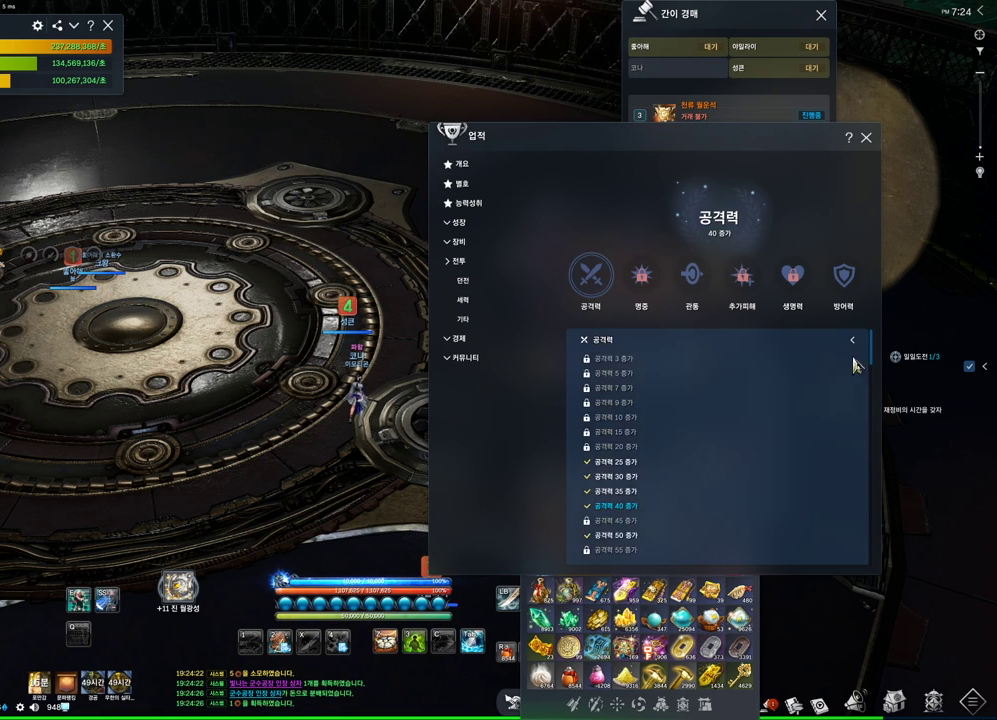
{"keys": [], "mouse": [], "events": [[200, "mouse_mb4", "down"], [300, "mouse_mb4", "up"], [334, "mouse_mb4", "down"], [467, "mouse_mb4", "up"]]}
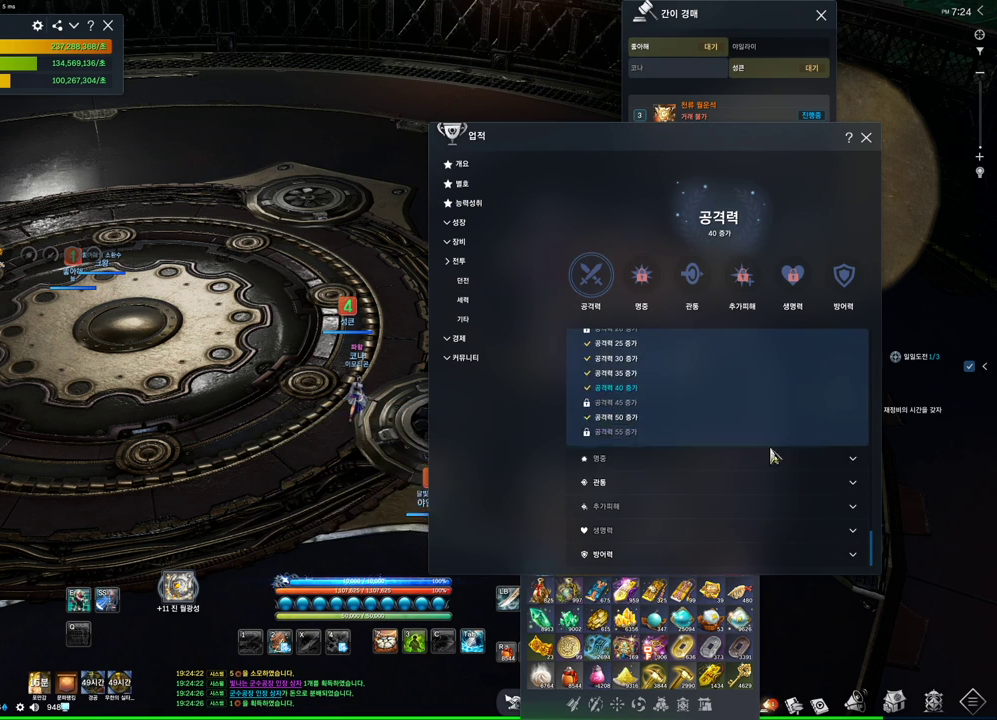
{"keys": [], "mouse": [], "events": []}
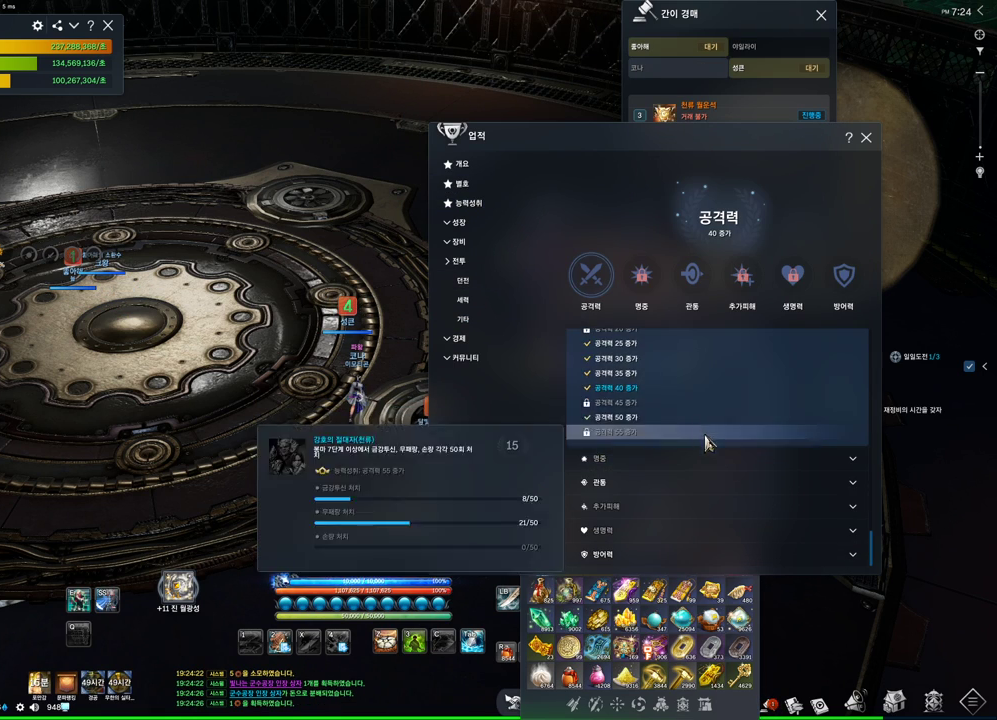
{"keys": [], "mouse": [], "events": []}
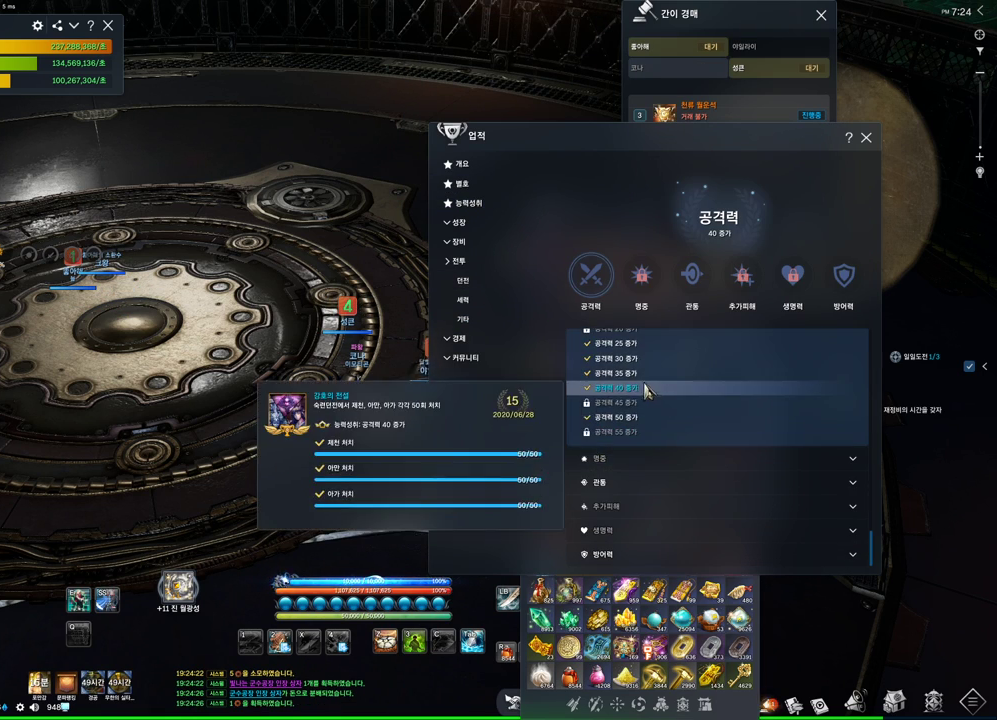
{"keys": [], "mouse": [], "events": []}
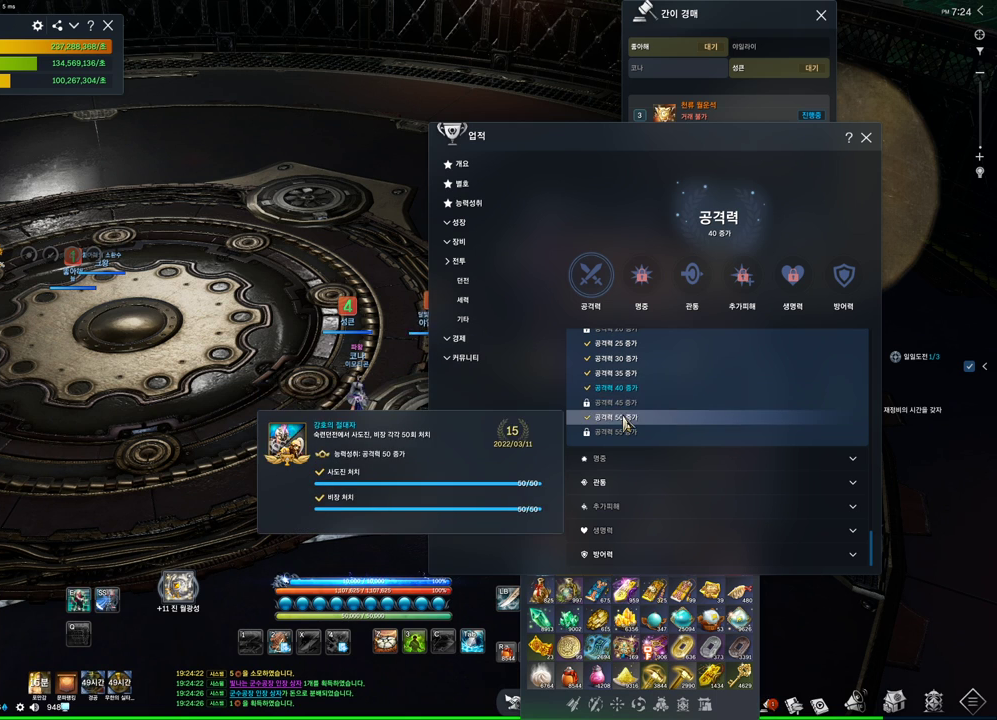
{"keys": [], "mouse": [], "events": [[34, "mouse_left", "down"], [134, "mouse_left", "up"]]}